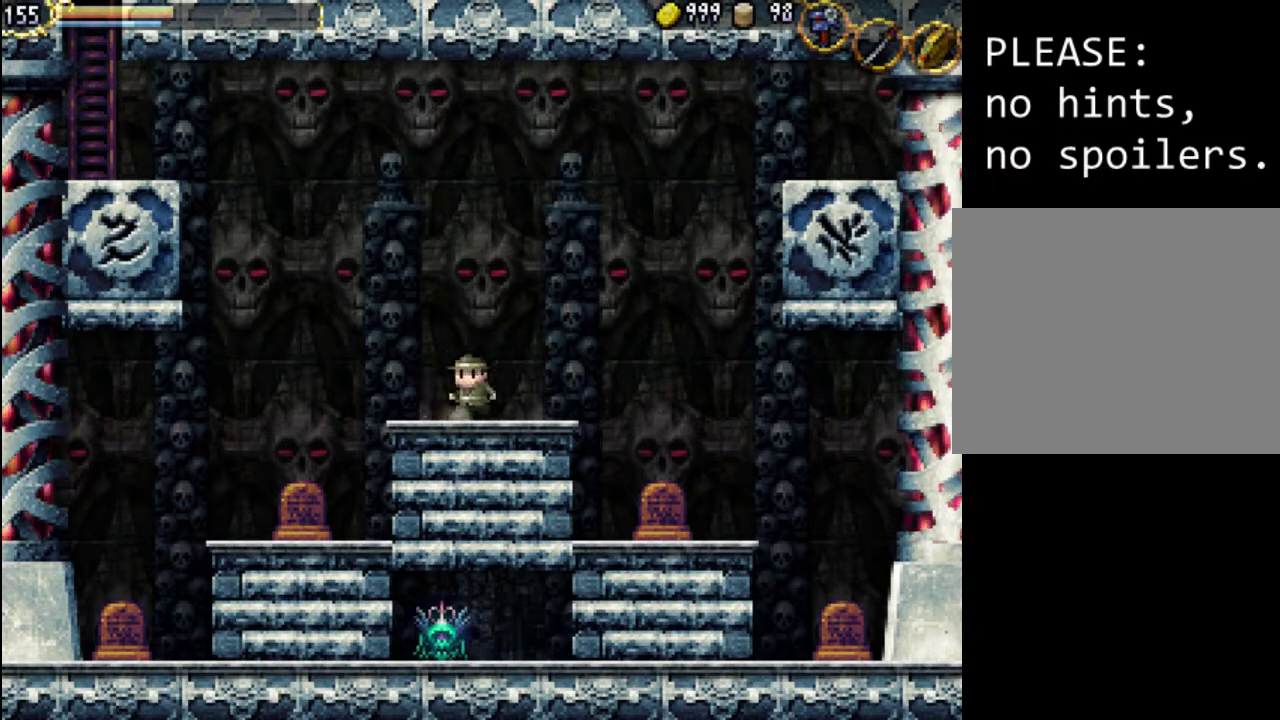
Gameplay with a controller (Xbox layout); each line is a JSON object with the inputs held at the frame after it. "events" lists button and stick changes between this image and that frame as [ms after this image, input, new state], when the widget could be followed in between. Not read: L3 R3 left_stick right_stick.
{"buttons": [], "events": [[33, "DPAD_RIGHT", "up"], [100, "A", "down"], [500, "A", "up"]]}
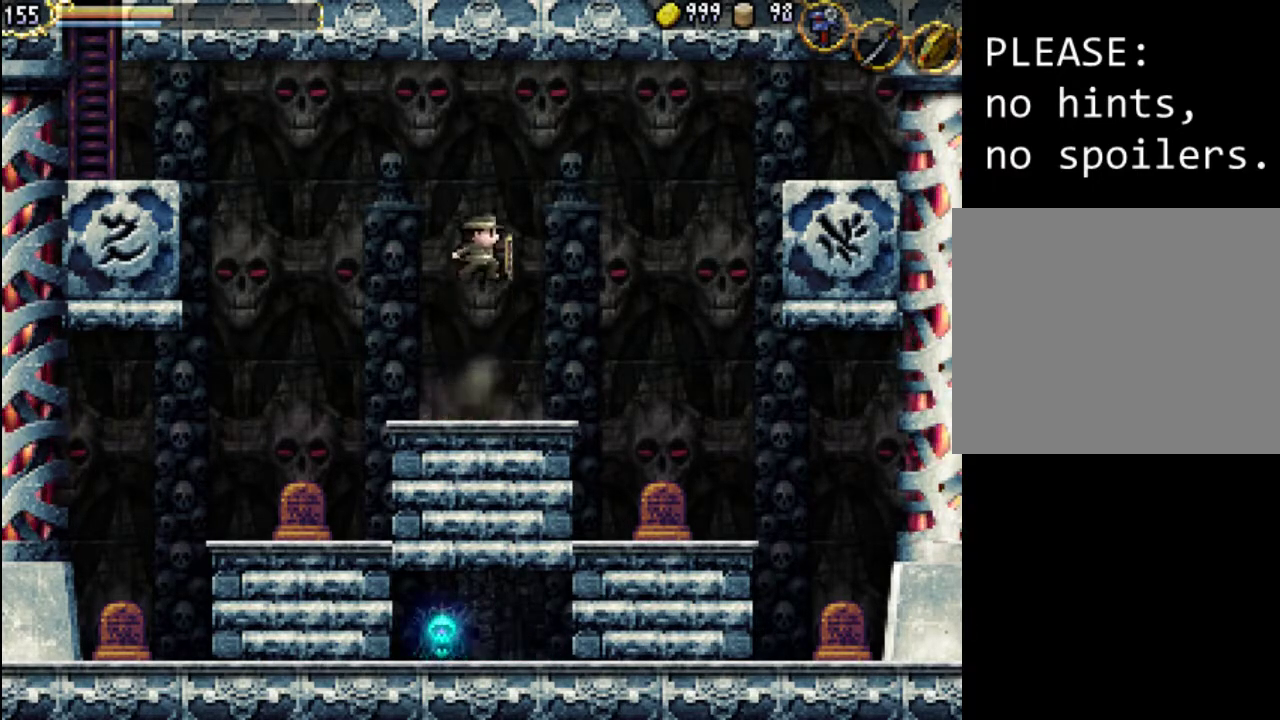
{"buttons": ["Y"], "events": [[67, "A", "down"], [433, "A", "up"], [500, "Y", "down"]]}
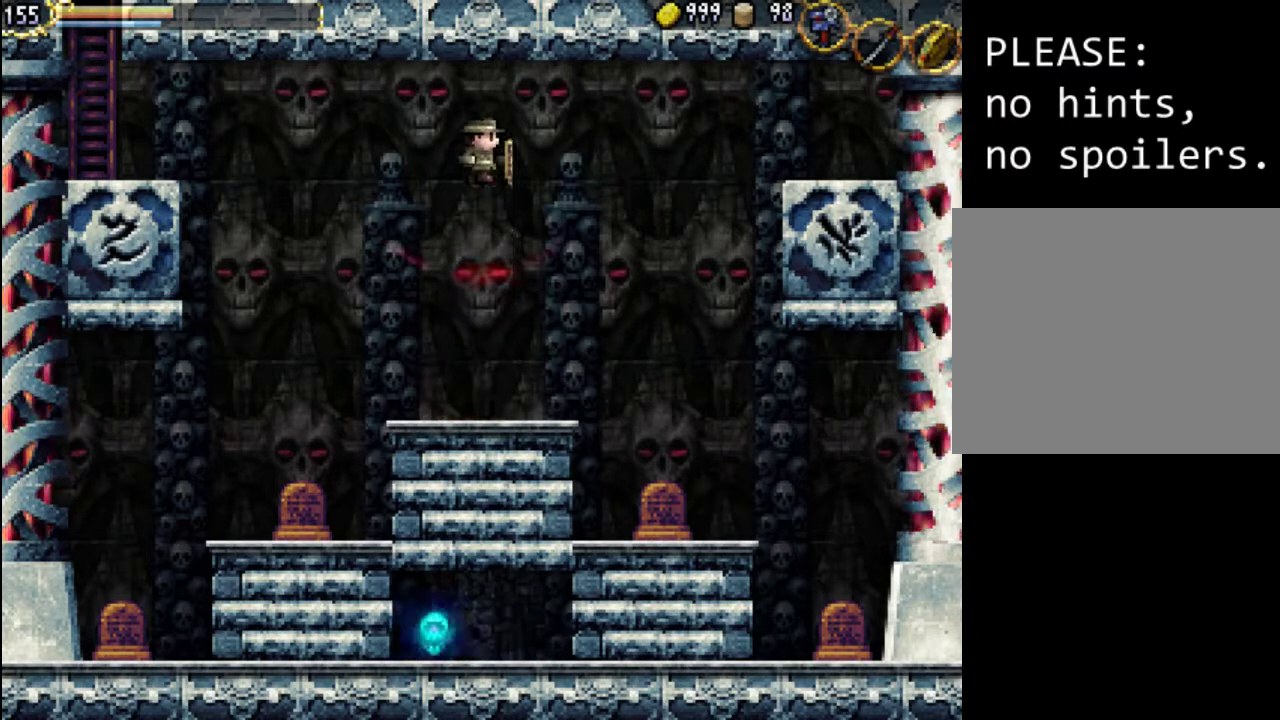
{"buttons": ["Y"], "events": [[133, "Y", "up"], [167, "DPAD_LEFT", "down"], [233, "Y", "down"], [333, "Y", "up"], [433, "Y", "down"], [467, "DPAD_LEFT", "up"]]}
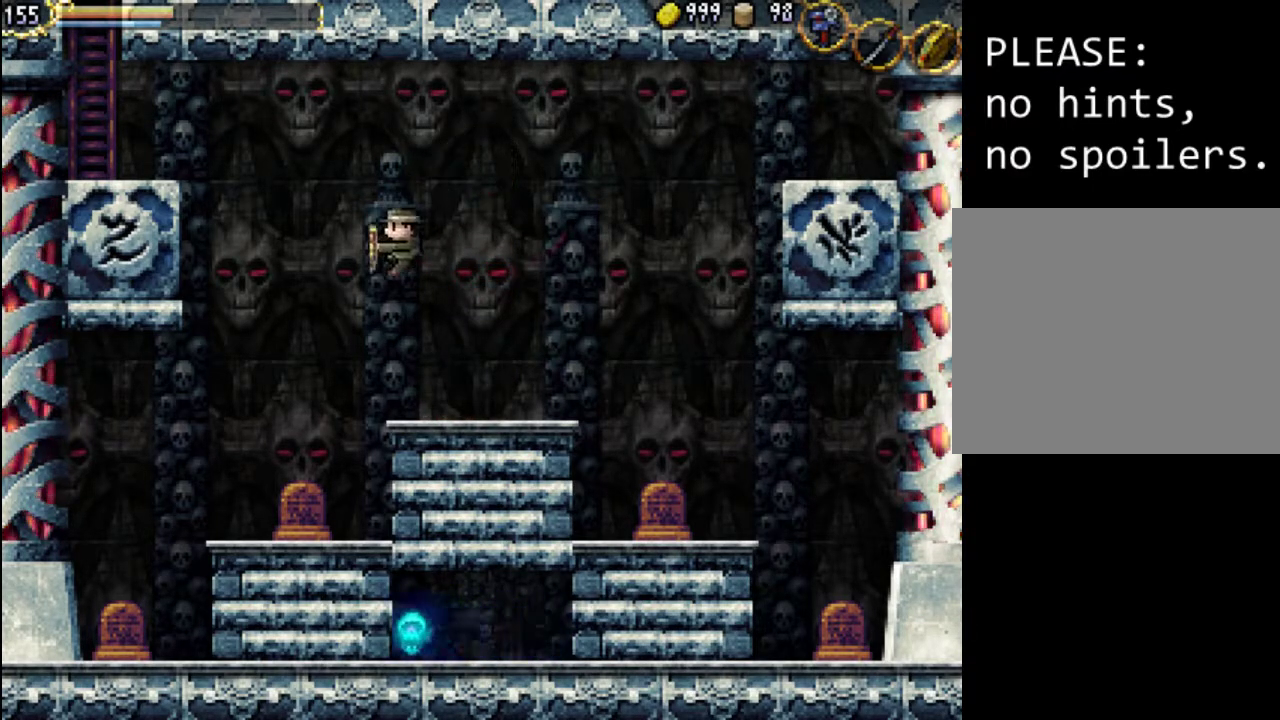
{"buttons": ["Y", "DPAD_RIGHT"], "events": [[33, "Y", "up"], [67, "DPAD_RIGHT", "down"], [133, "Y", "down"], [200, "Y", "up"], [300, "Y", "down"], [400, "Y", "up"], [500, "Y", "down"]]}
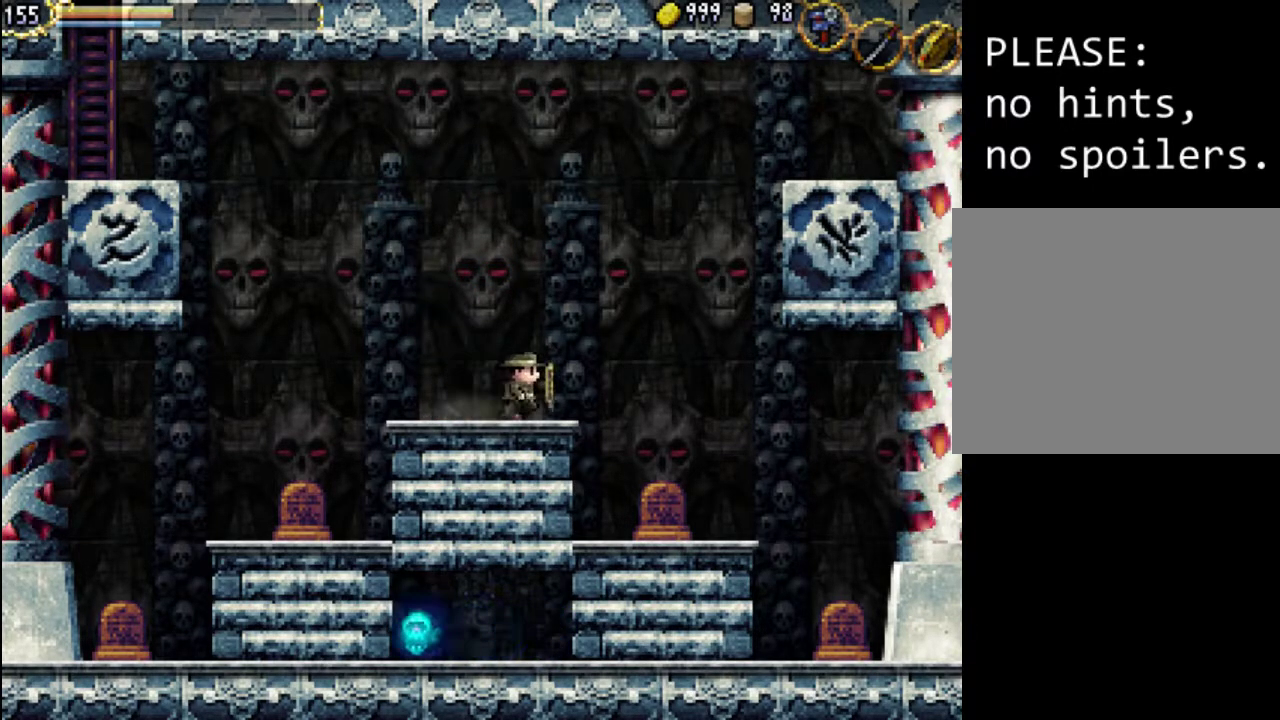
{"buttons": [], "events": [[33, "DPAD_RIGHT", "up"], [100, "Y", "up"]]}
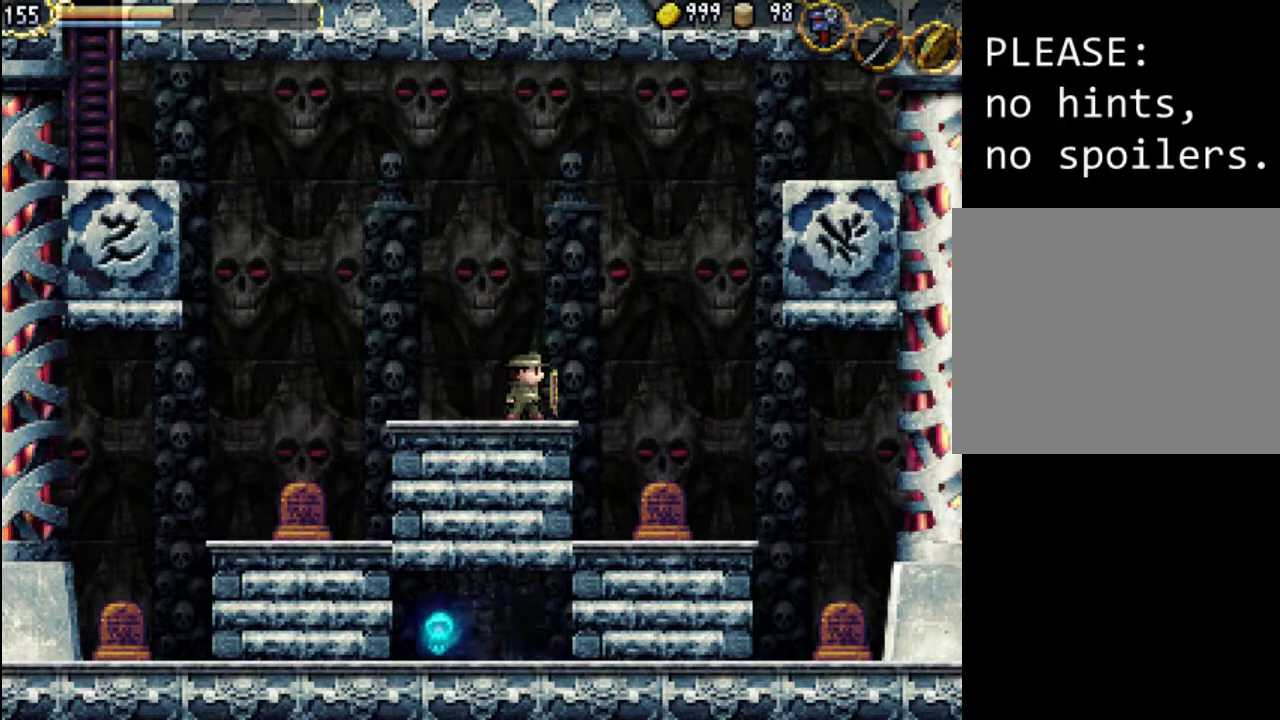
{"buttons": ["A", "DPAD_RIGHT"], "events": [[67, "DPAD_RIGHT", "down"], [133, "A", "down"]]}
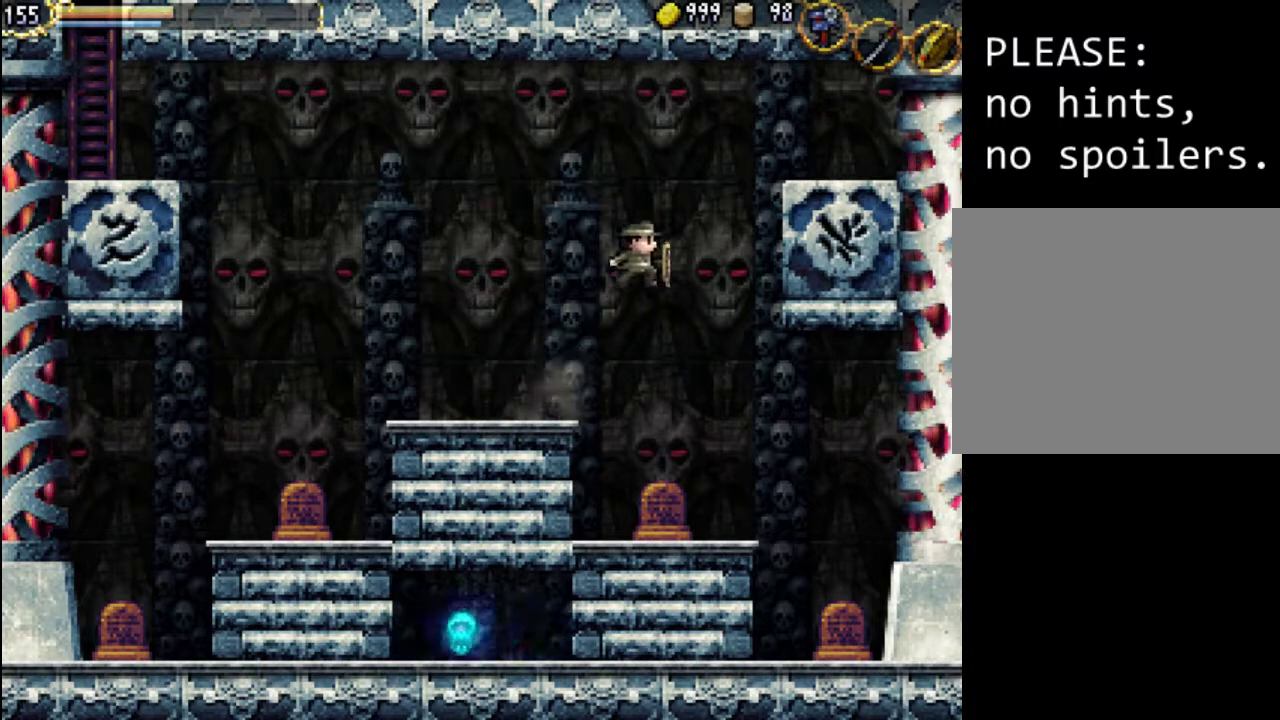
{"buttons": ["A", "DPAD_RIGHT"], "events": [[100, "A", "up"], [167, "A", "down"]]}
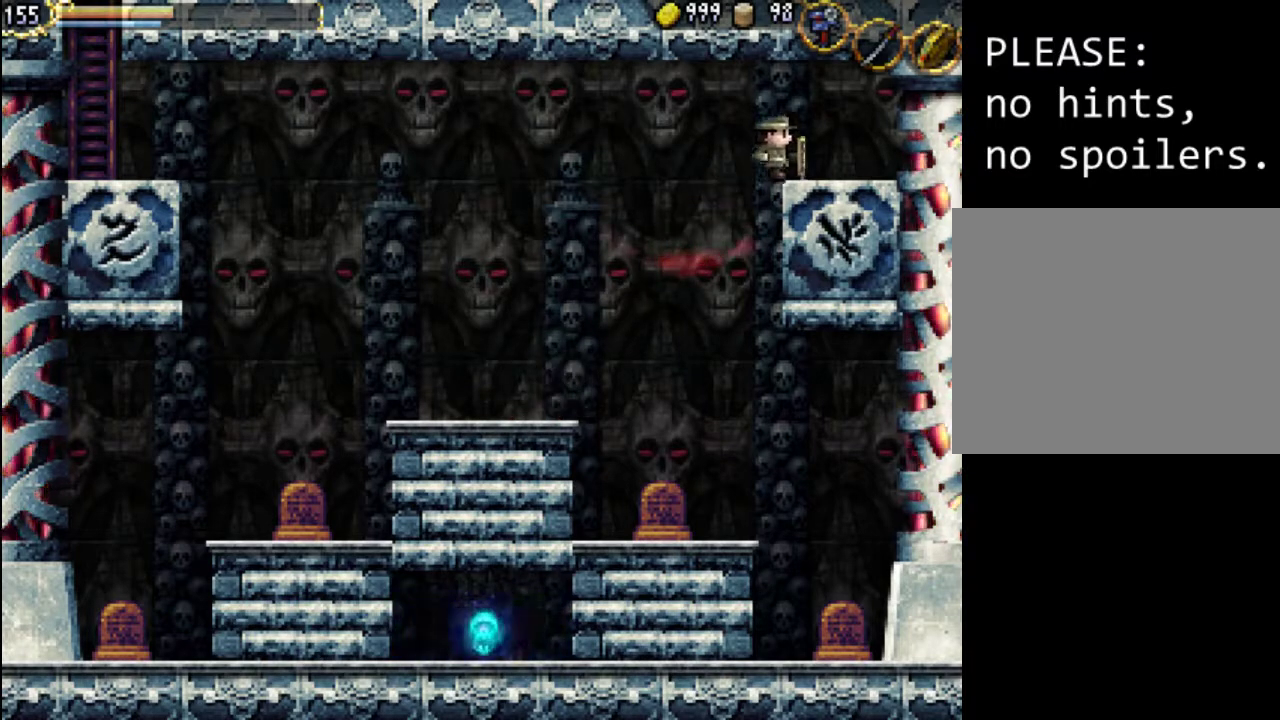
{"buttons": ["A", "X", "DPAD_RIGHT"], "events": [[133, "A", "up"], [400, "A", "down"], [400, "X", "down"]]}
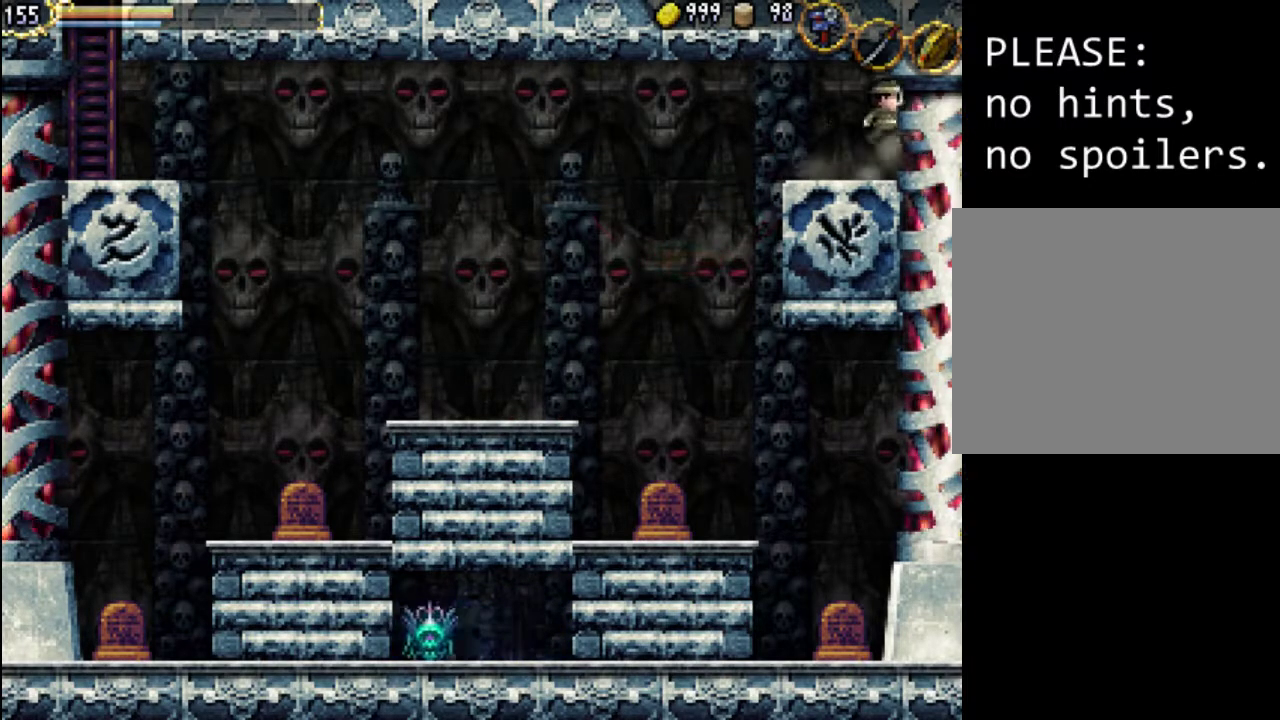
{"buttons": ["A", "DPAD_RIGHT"], "events": [[200, "A", "up"], [233, "X", "up"], [300, "A", "down"], [300, "X", "down"], [433, "X", "up"], [467, "A", "up"], [500, "A", "down"]]}
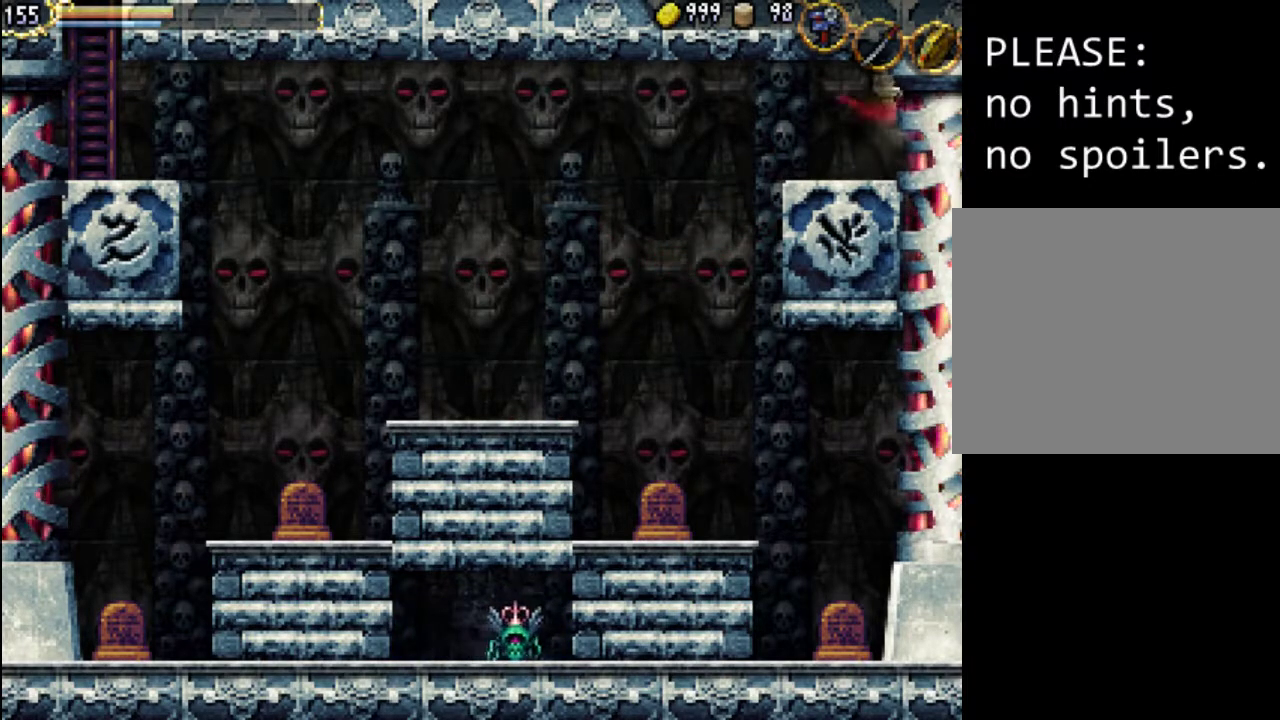
{"buttons": [], "events": [[167, "A", "up"], [200, "DPAD_RIGHT", "up"]]}
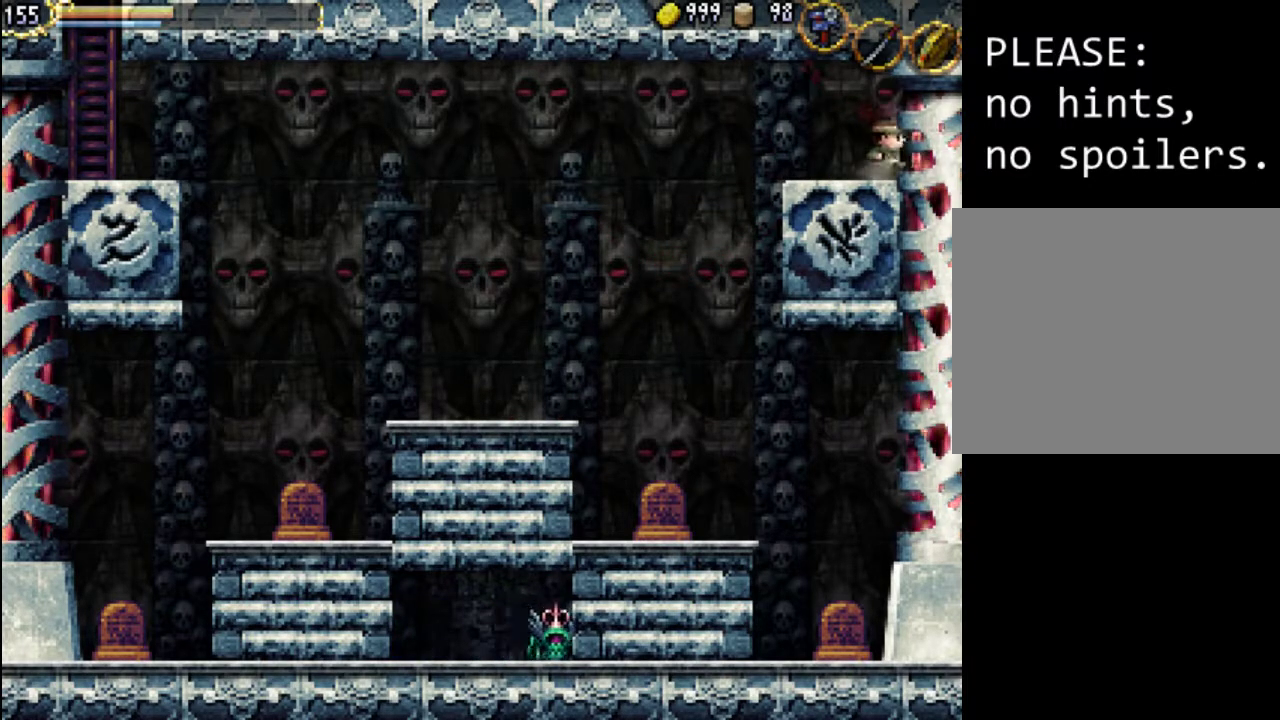
{"buttons": ["A", "X", "DPAD_LEFT"], "events": [[100, "DPAD_LEFT", "down"], [167, "A", "down"], [333, "X", "down"]]}
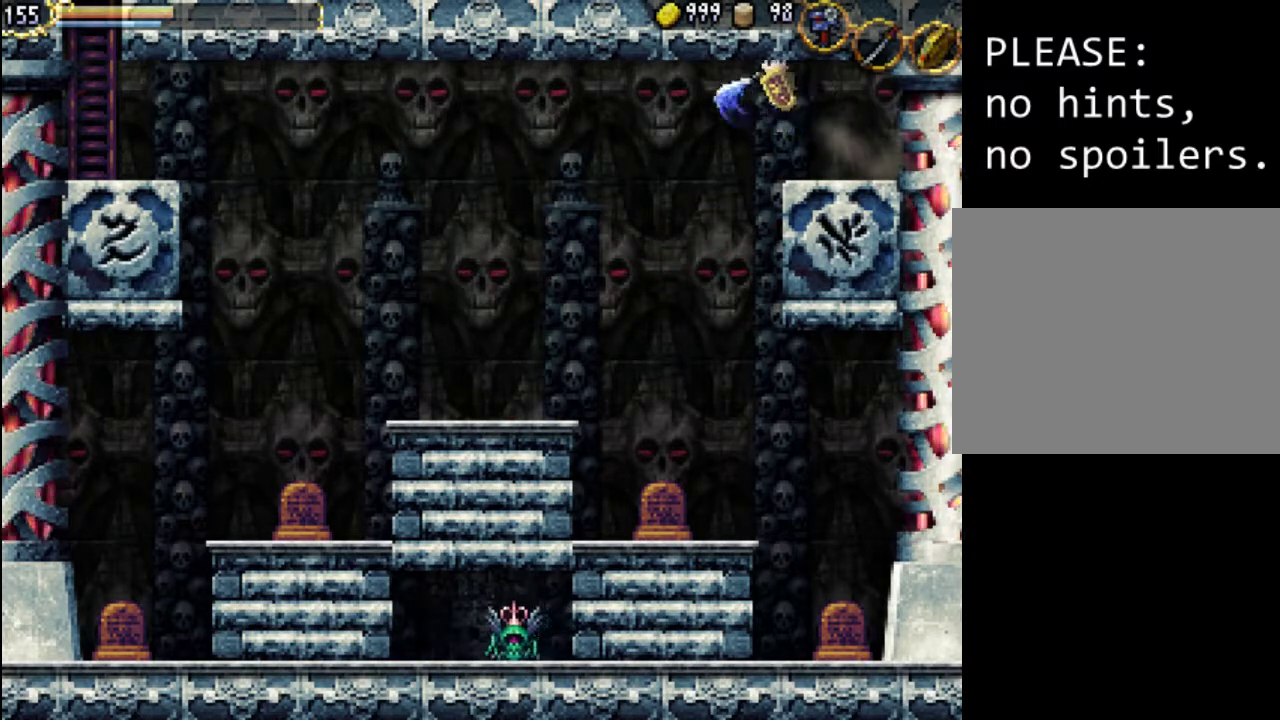
{"buttons": [], "events": [[33, "A", "up"], [67, "X", "up"], [167, "A", "down"], [200, "X", "down"], [433, "A", "up"], [433, "X", "up"], [500, "DPAD_LEFT", "up"]]}
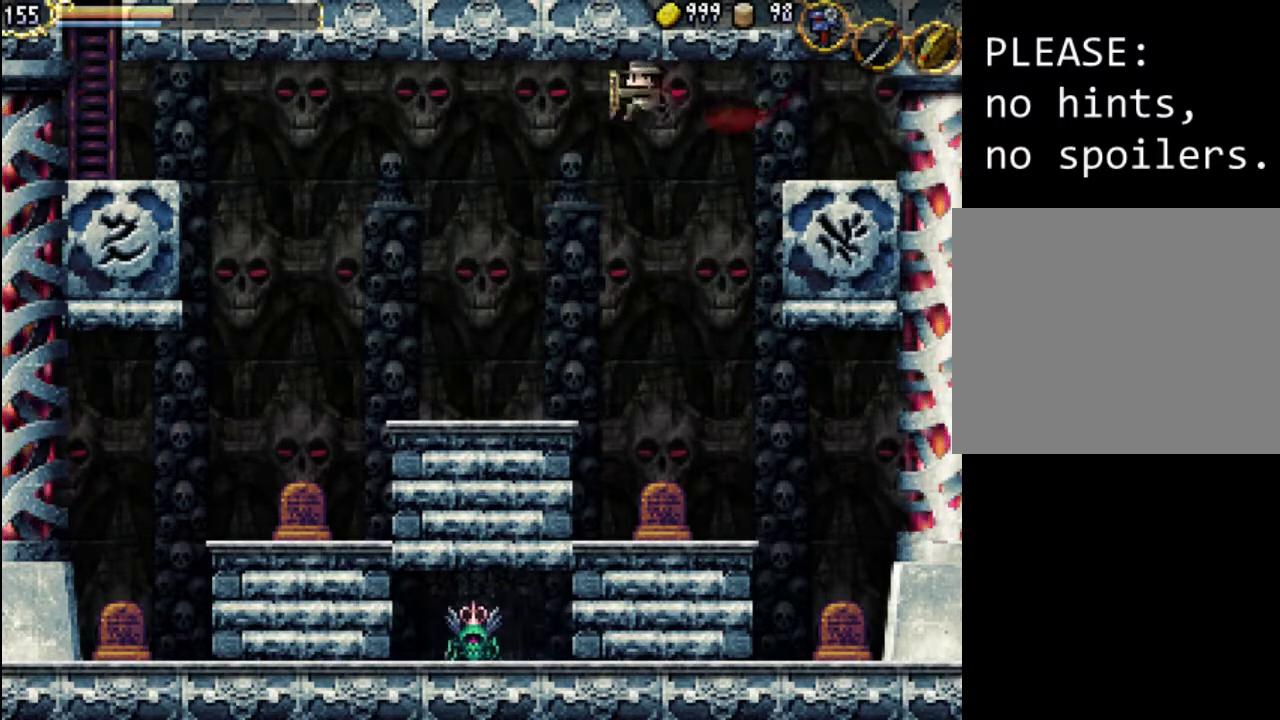
{"buttons": [], "events": []}
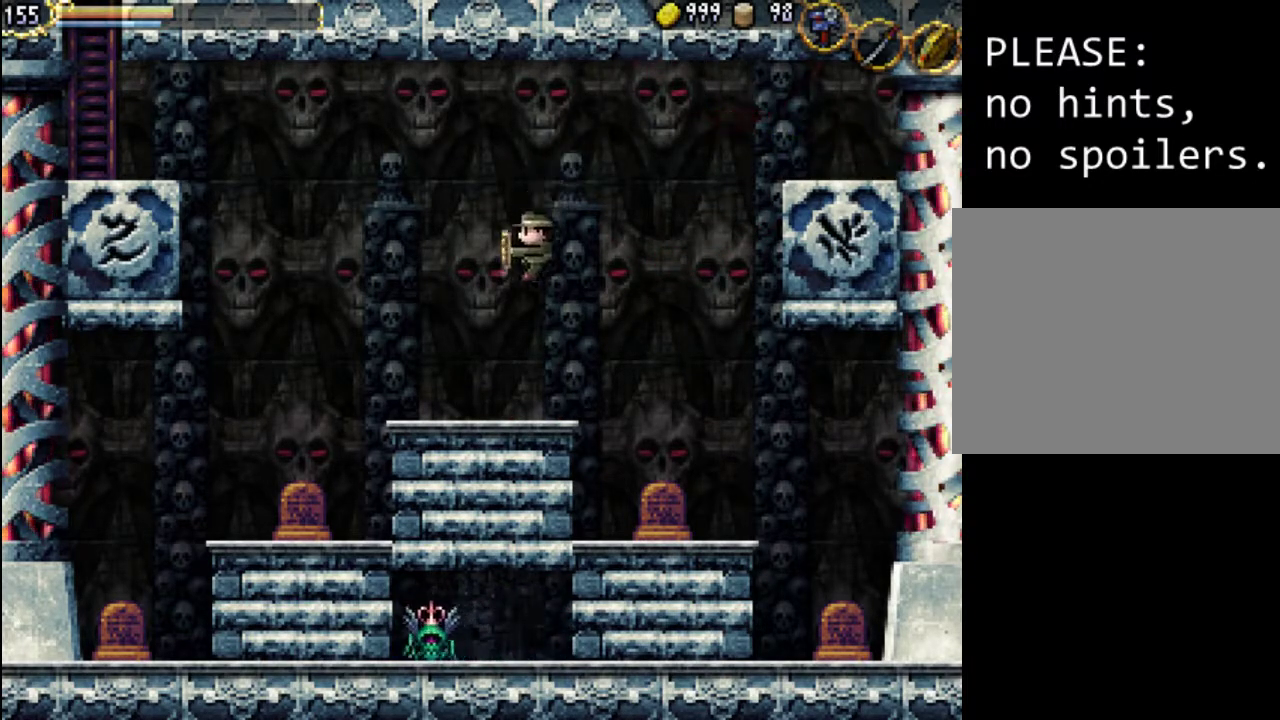
{"buttons": [], "events": [[167, "R1", "down"], [300, "R1", "up"]]}
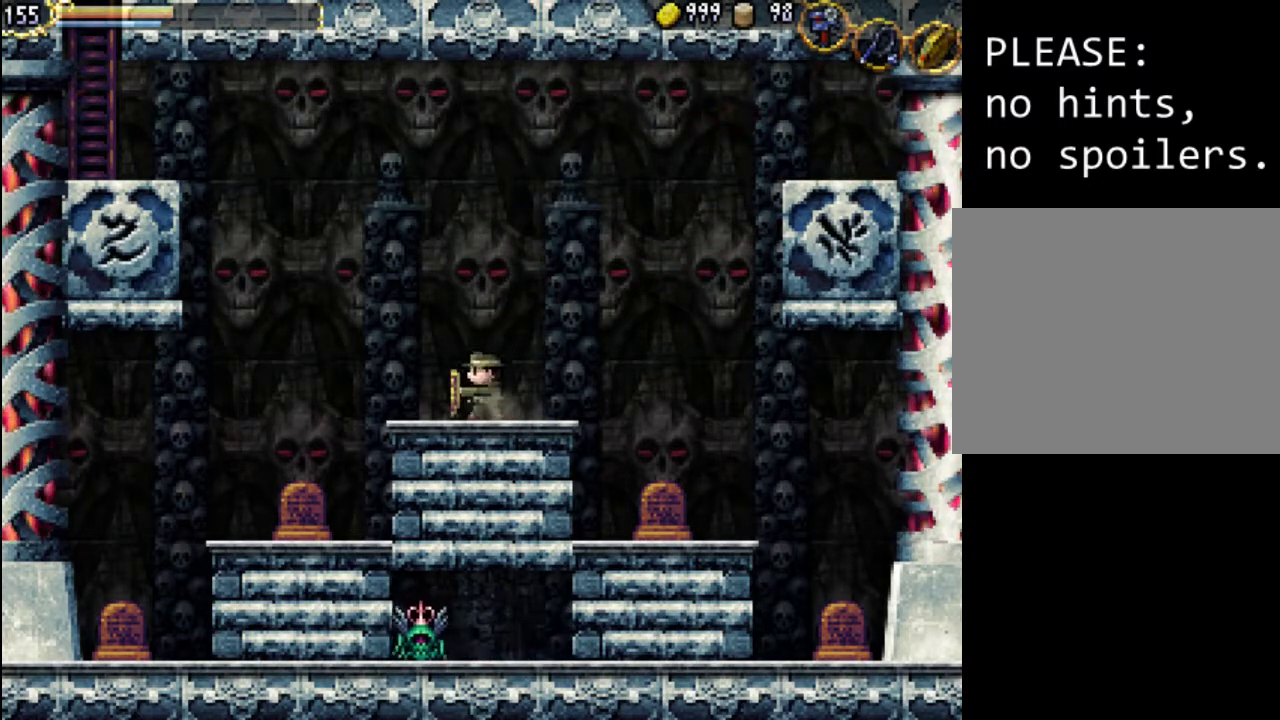
{"buttons": [], "events": []}
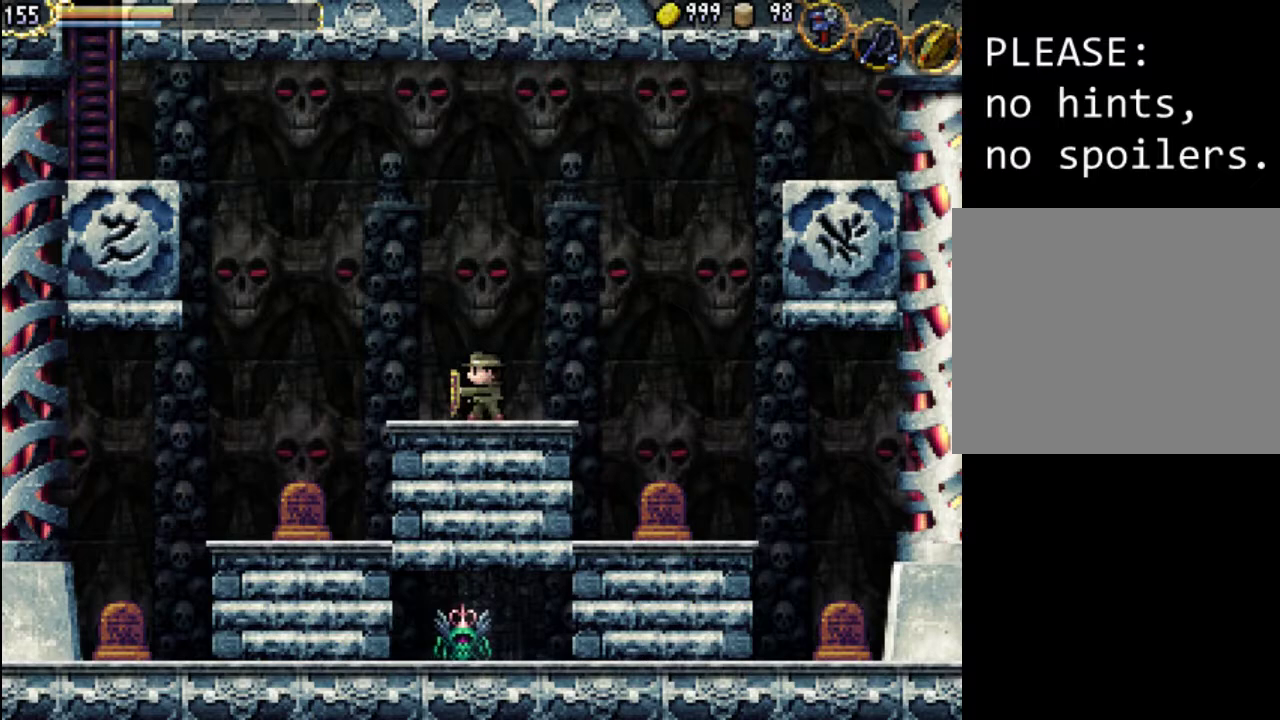
{"buttons": ["A", "DPAD_LEFT"], "events": [[167, "DPAD_LEFT", "down"], [233, "A", "down"]]}
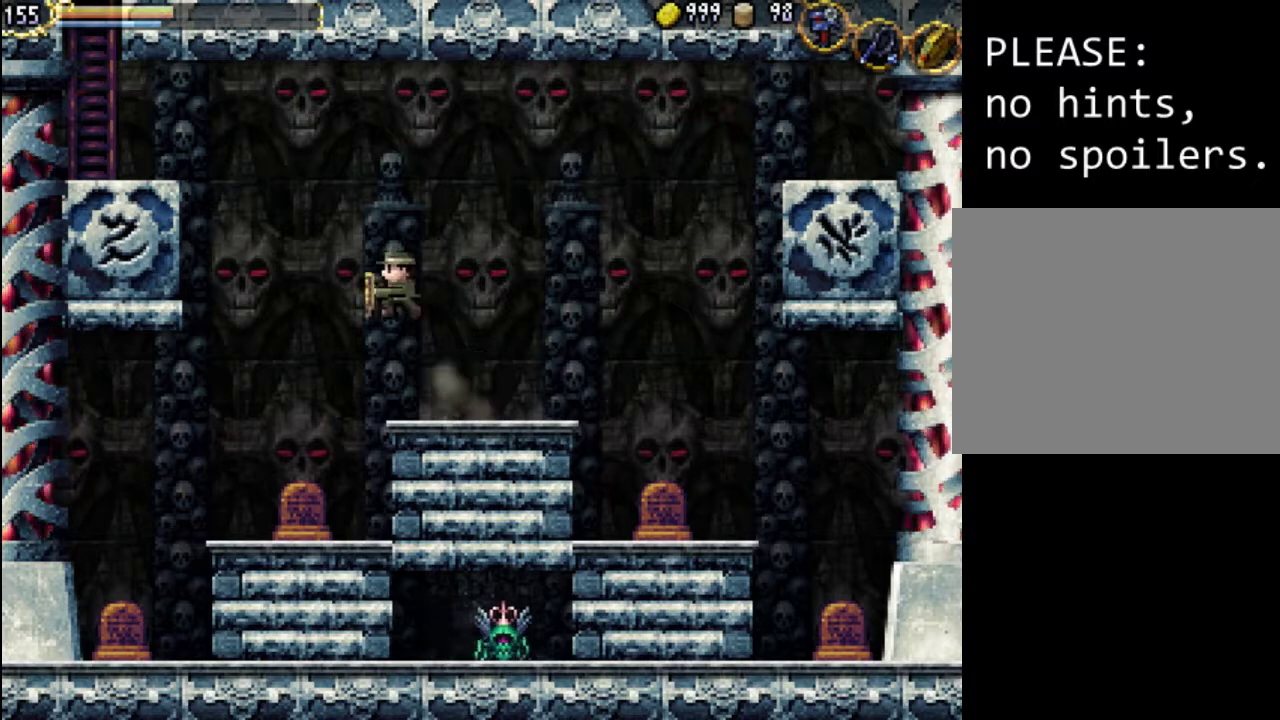
{"buttons": ["A", "DPAD_LEFT"], "events": [[167, "A", "up"], [233, "A", "down"]]}
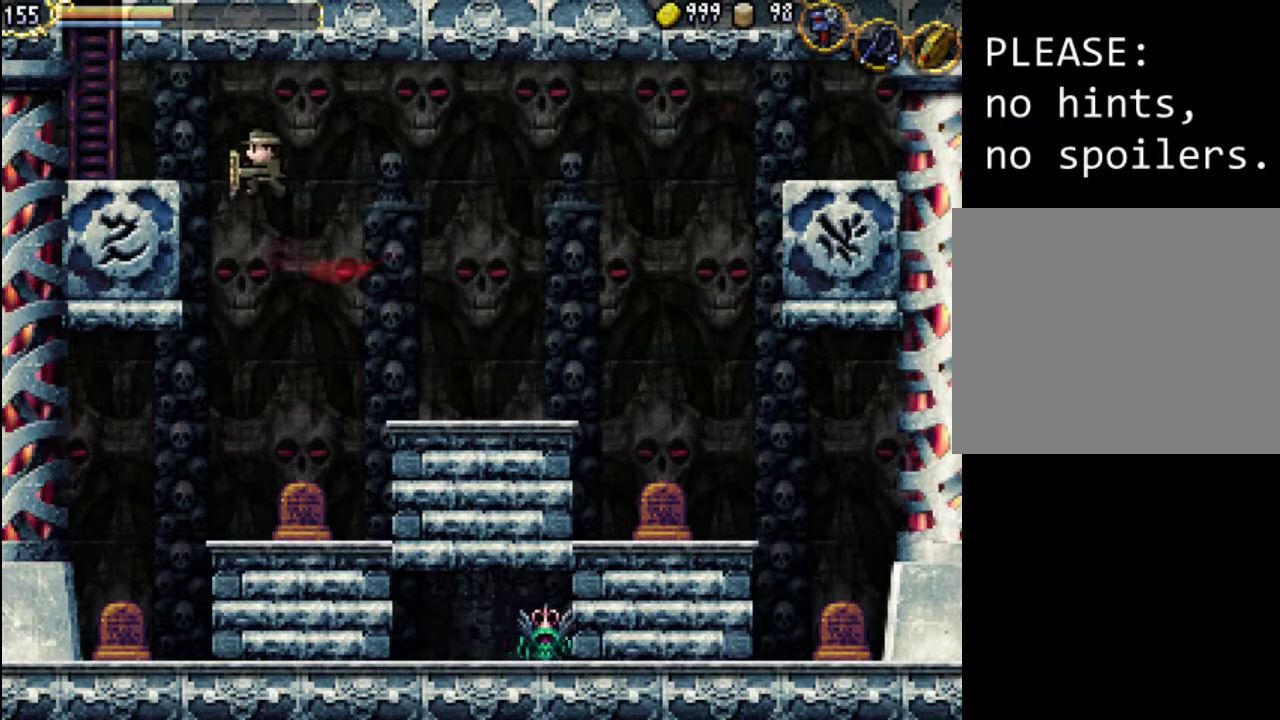
{"buttons": ["DPAD_LEFT"], "events": [[267, "X", "down"], [367, "A", "up"], [467, "X", "up"]]}
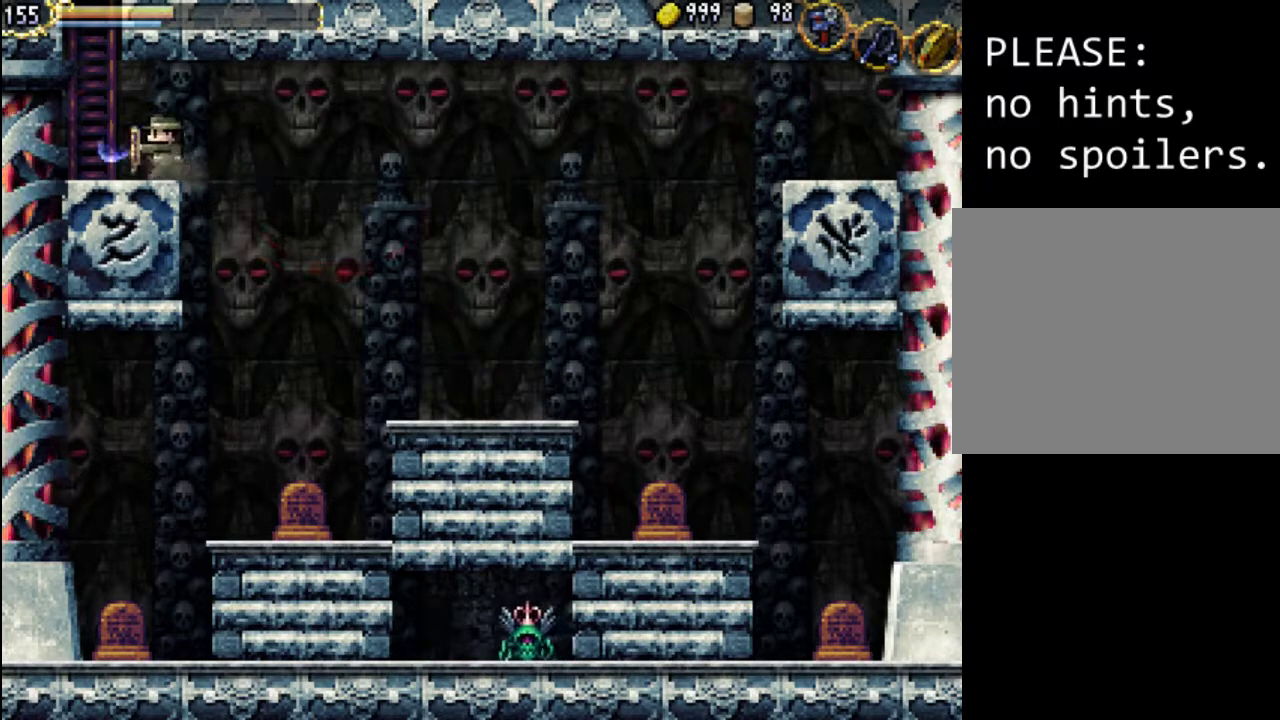
{"buttons": ["DPAD_LEFT"], "events": [[233, "X", "down"], [400, "X", "up"]]}
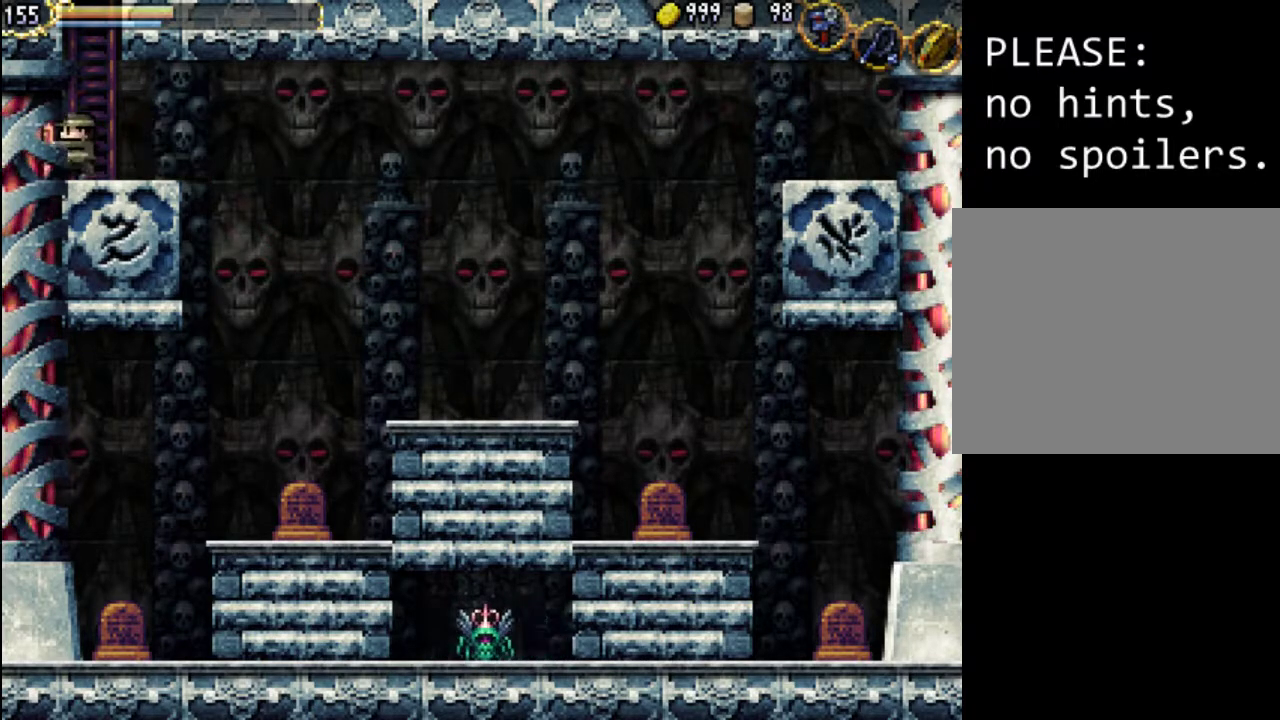
{"buttons": ["X"], "events": [[100, "A", "down"], [167, "X", "down"], [200, "DPAD_LEFT", "up"], [400, "A", "up"], [400, "X", "up"], [500, "X", "down"]]}
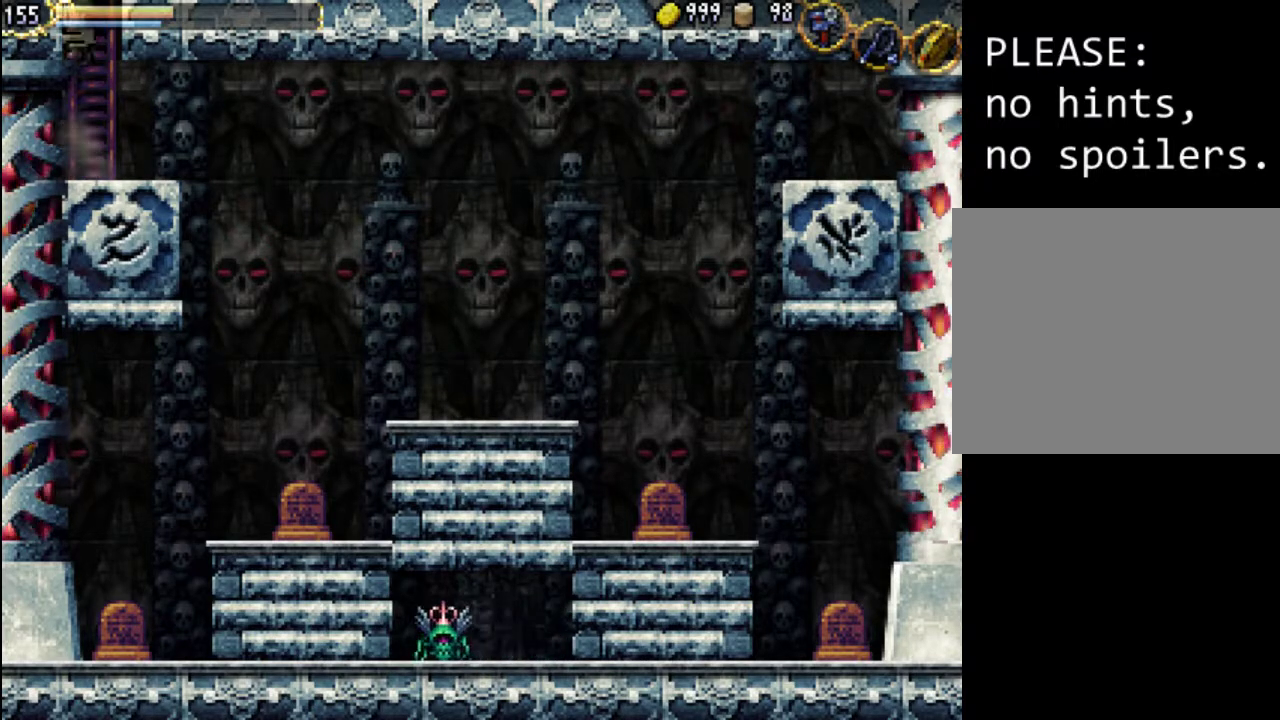
{"buttons": [], "events": [[133, "X", "up"], [300, "X", "down"], [467, "X", "up"]]}
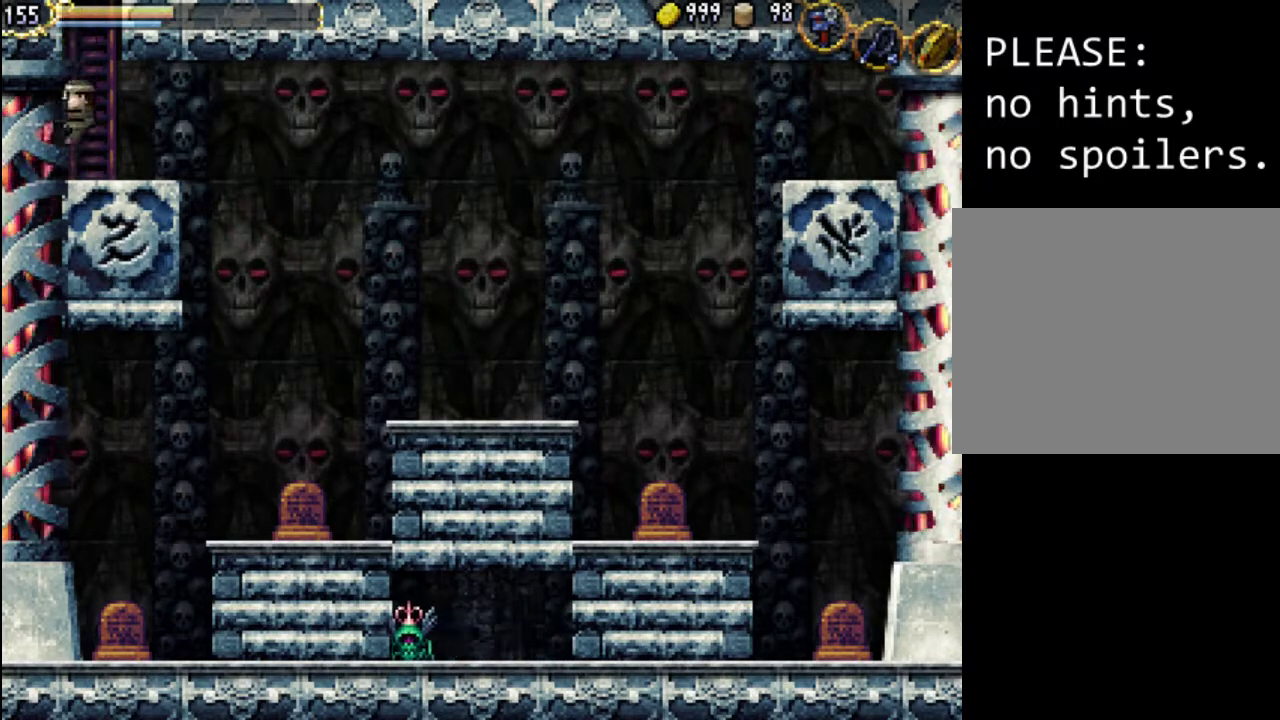
{"buttons": ["A", "DPAD_RIGHT"], "events": [[133, "DPAD_RIGHT", "down"], [500, "A", "down"]]}
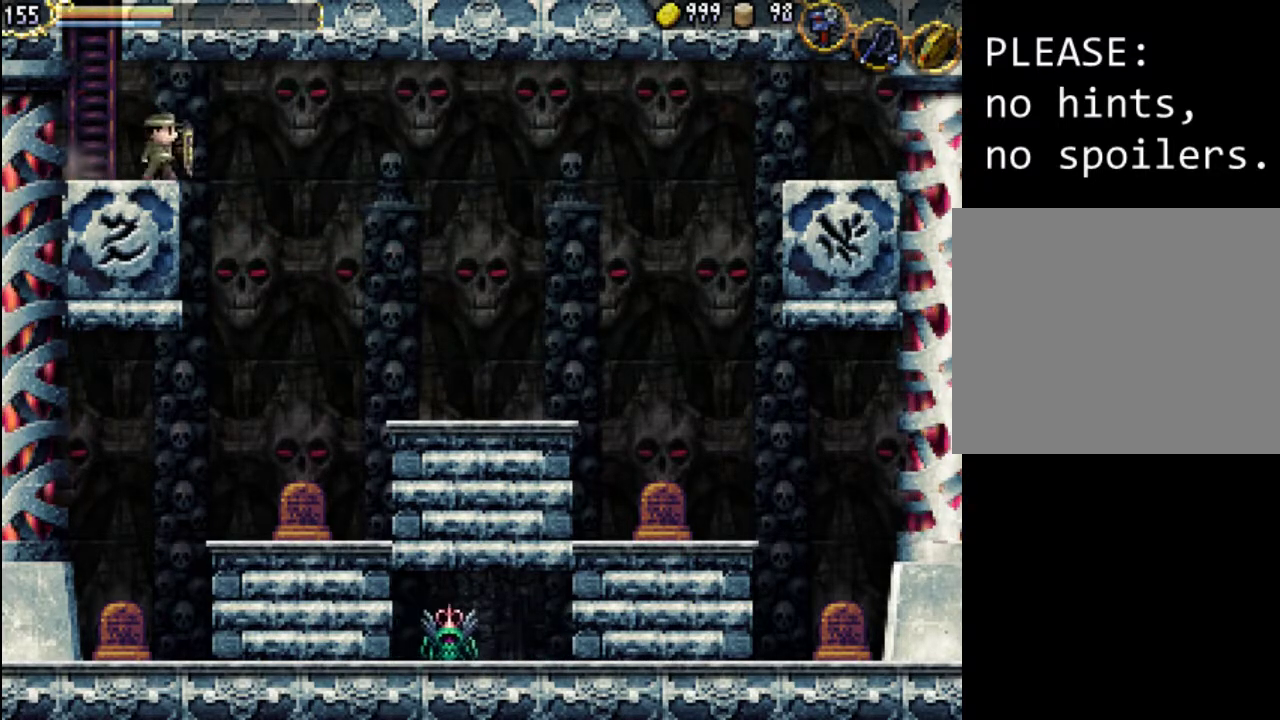
{"buttons": ["DPAD_RIGHT"], "events": [[200, "A", "up"], [233, "DPAD_RIGHT", "up"], [267, "DPAD_RIGHT", "down"]]}
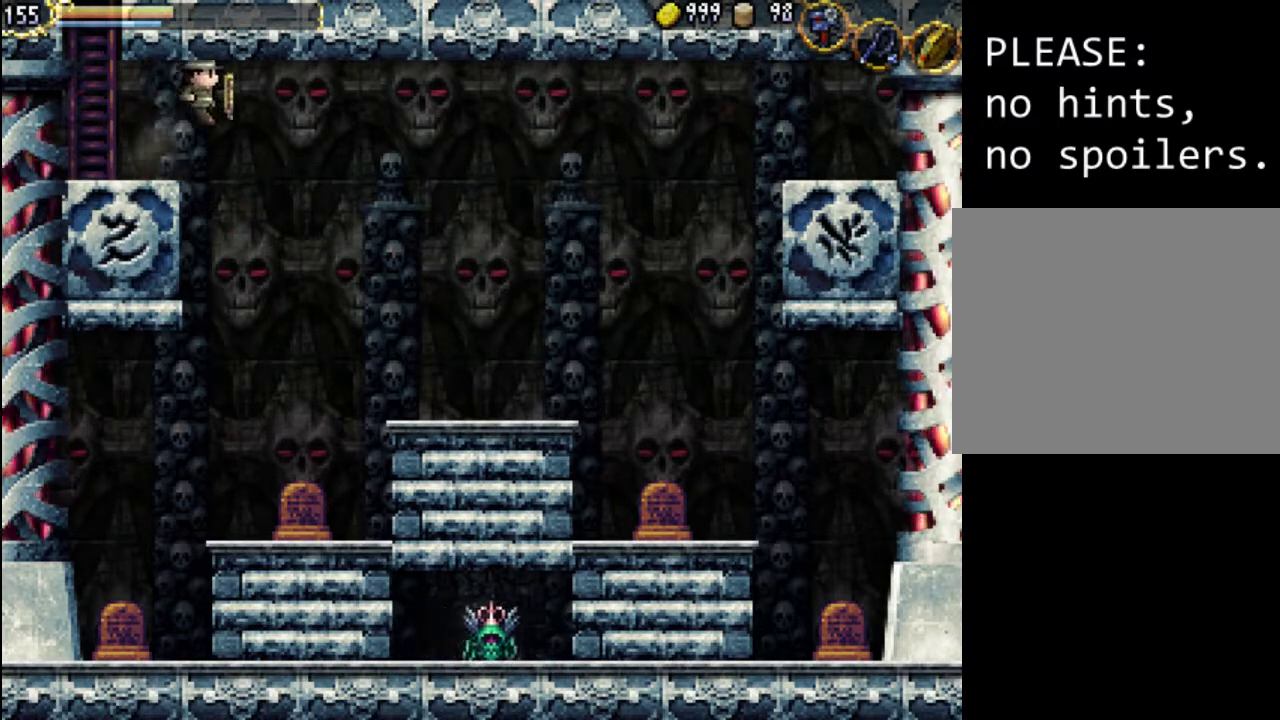
{"buttons": ["DPAD_LEFT"], "events": [[100, "DPAD_RIGHT", "up"], [300, "DPAD_LEFT", "down"], [333, "X", "down"], [467, "X", "up"]]}
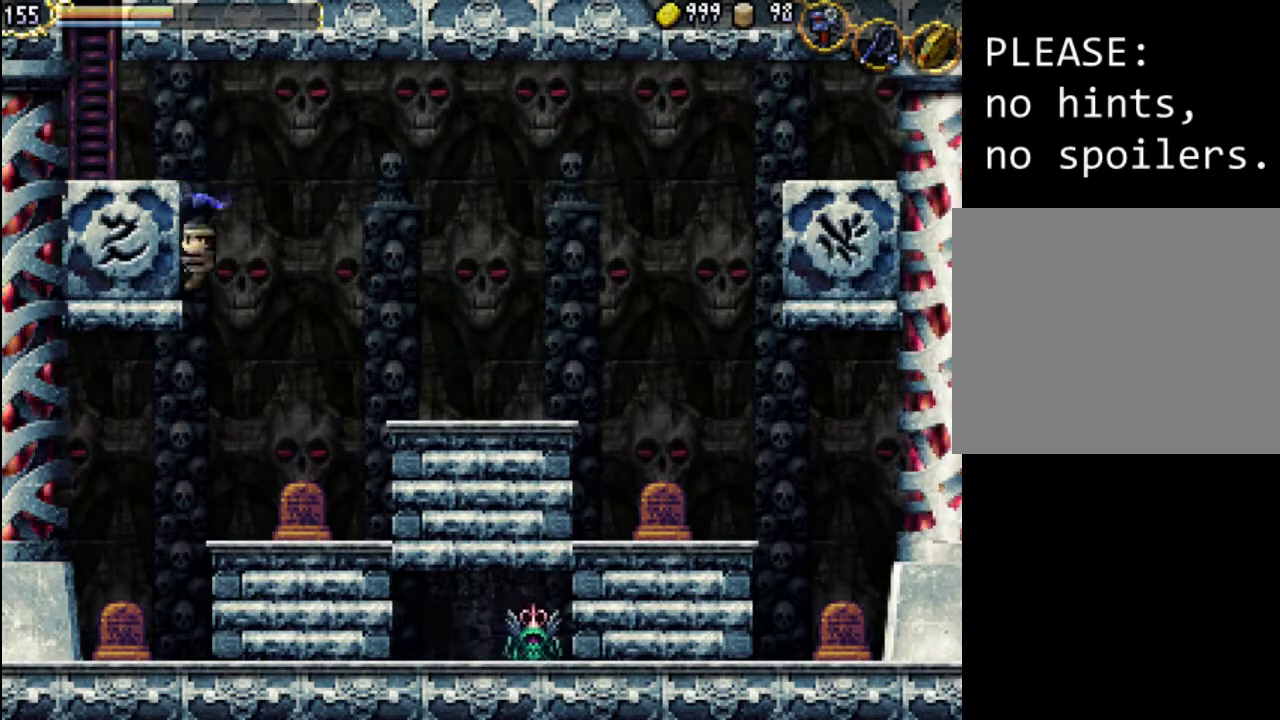
{"buttons": ["DPAD_RIGHT"], "events": [[33, "X", "down"], [100, "X", "up"], [200, "X", "down"], [300, "DPAD_LEFT", "up"], [300, "X", "up"], [367, "DPAD_RIGHT", "down"]]}
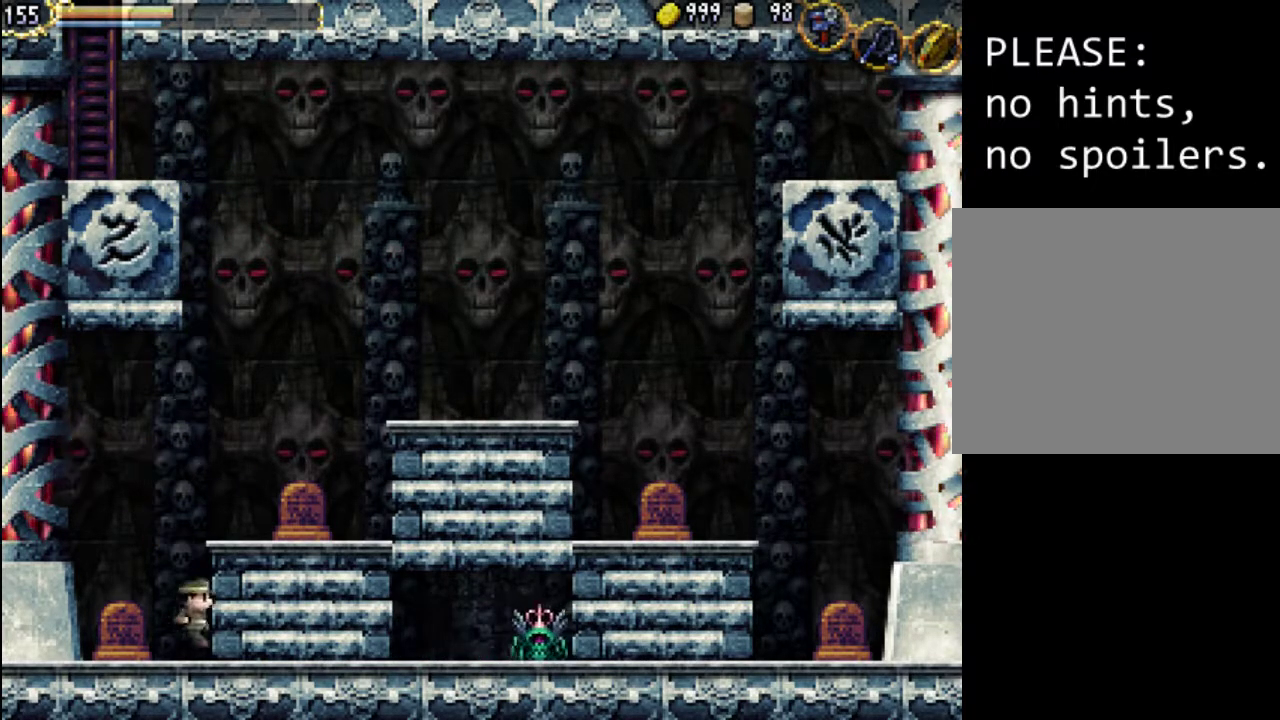
{"buttons": [], "events": [[100, "X", "down"], [233, "X", "up"], [367, "DPAD_RIGHT", "up"]]}
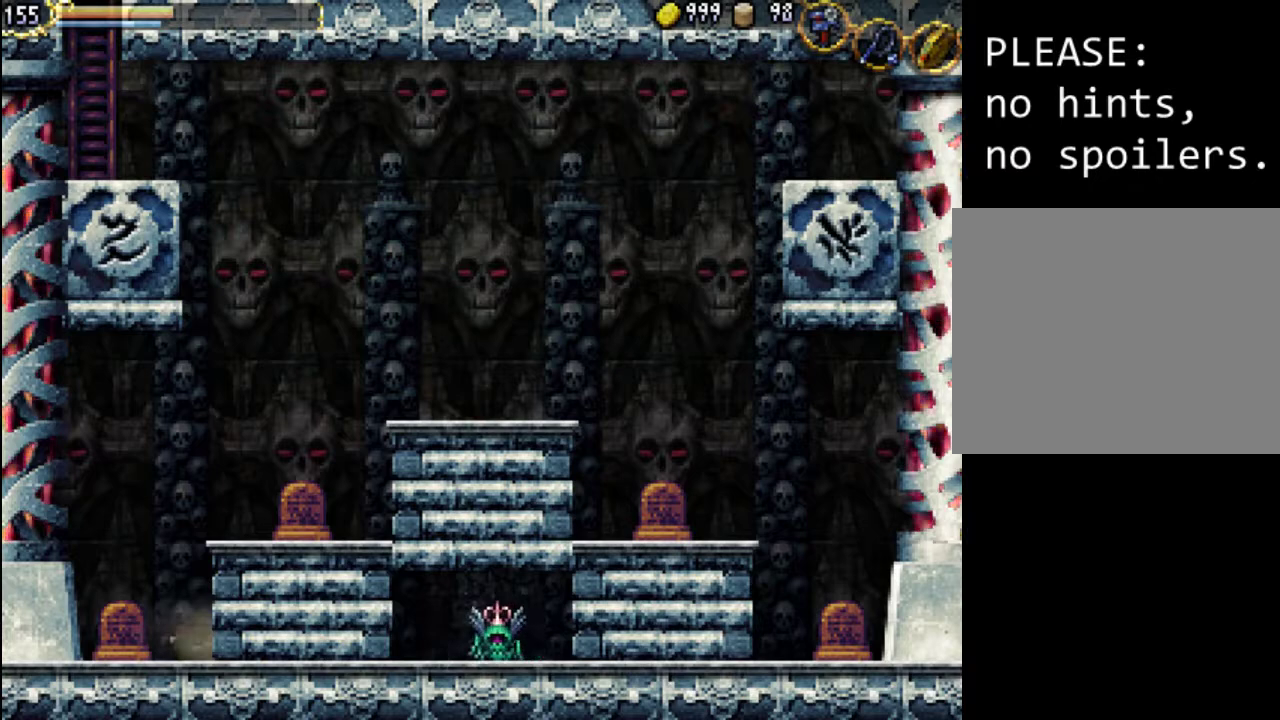
{"buttons": ["X", "DPAD_RIGHT"], "events": [[433, "DPAD_RIGHT", "down"], [433, "X", "down"]]}
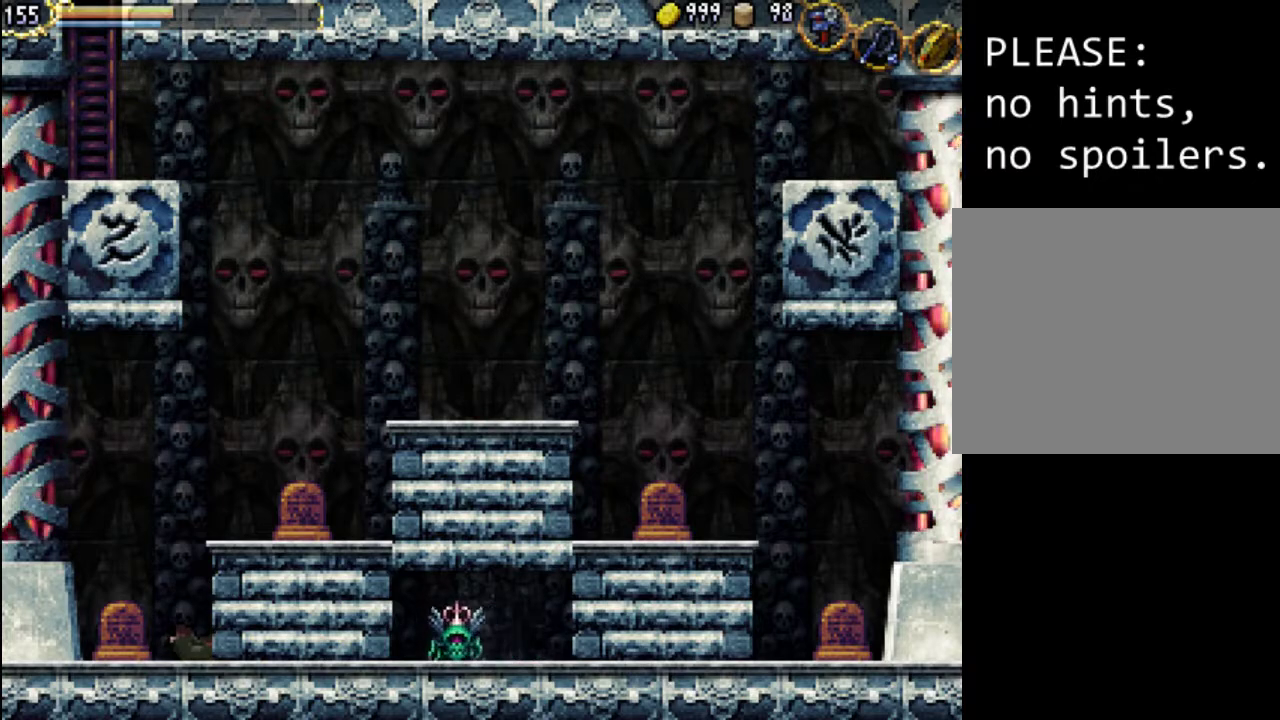
{"buttons": ["X", "DPAD_RIGHT"], "events": [[33, "X", "up"], [133, "X", "down"], [233, "X", "up"], [300, "X", "down"], [400, "X", "up"], [467, "X", "down"]]}